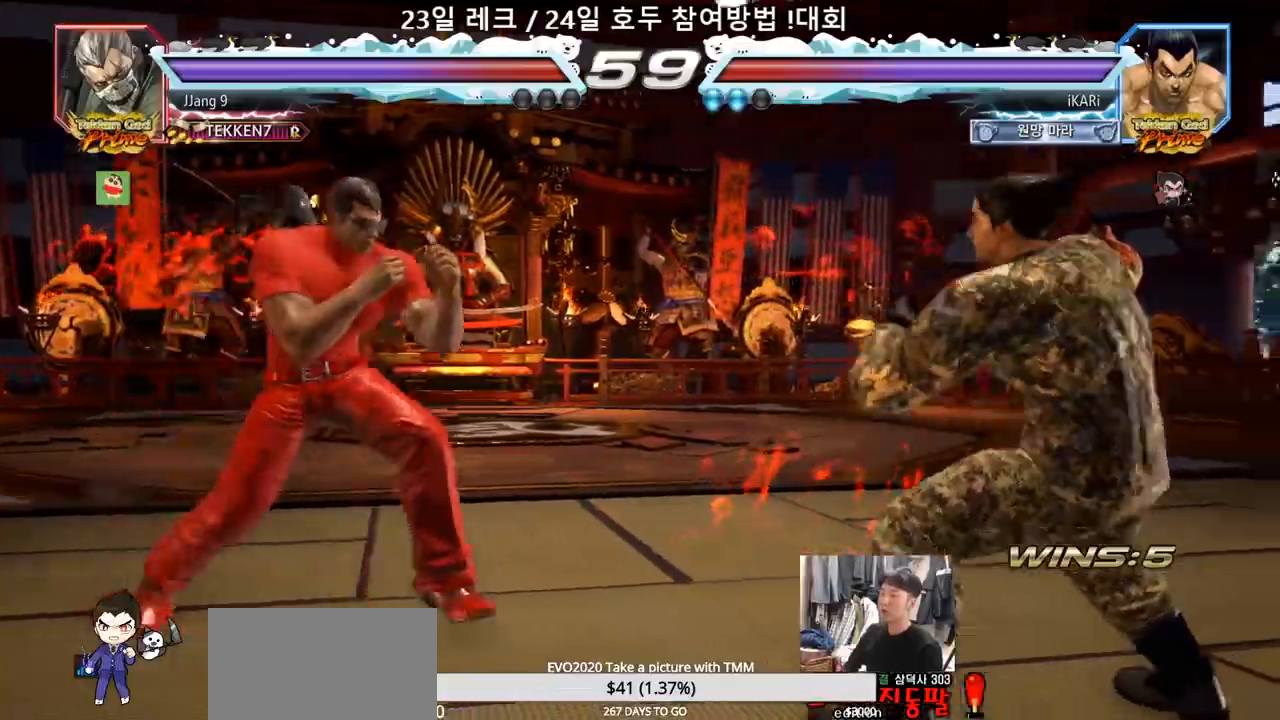
Gameplay with a controller (arcade stick); each line is a JSON object with the inputs held at the frame after it (dt_ms = milliseconds from this image to that frame). "events" lists button and stick changes between this image and that frame as [ms after this image, input, new state], when the widget could be followed in between. Not read: L3 R3.
{"dt_ms": 500, "buttons": ["TRIANGLE"], "left_stick": "center"}
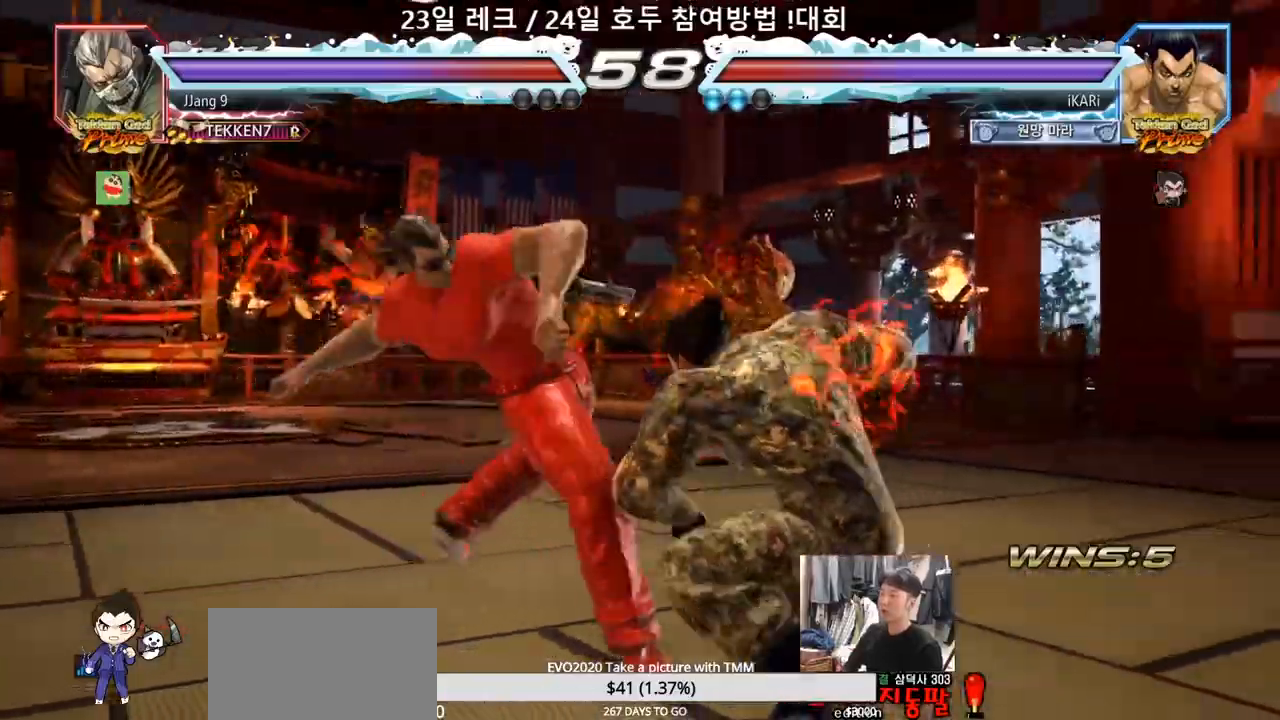
{"dt_ms": 500, "buttons": [], "left_stick": "center", "events": [[117, "TRIANGLE", "up"]]}
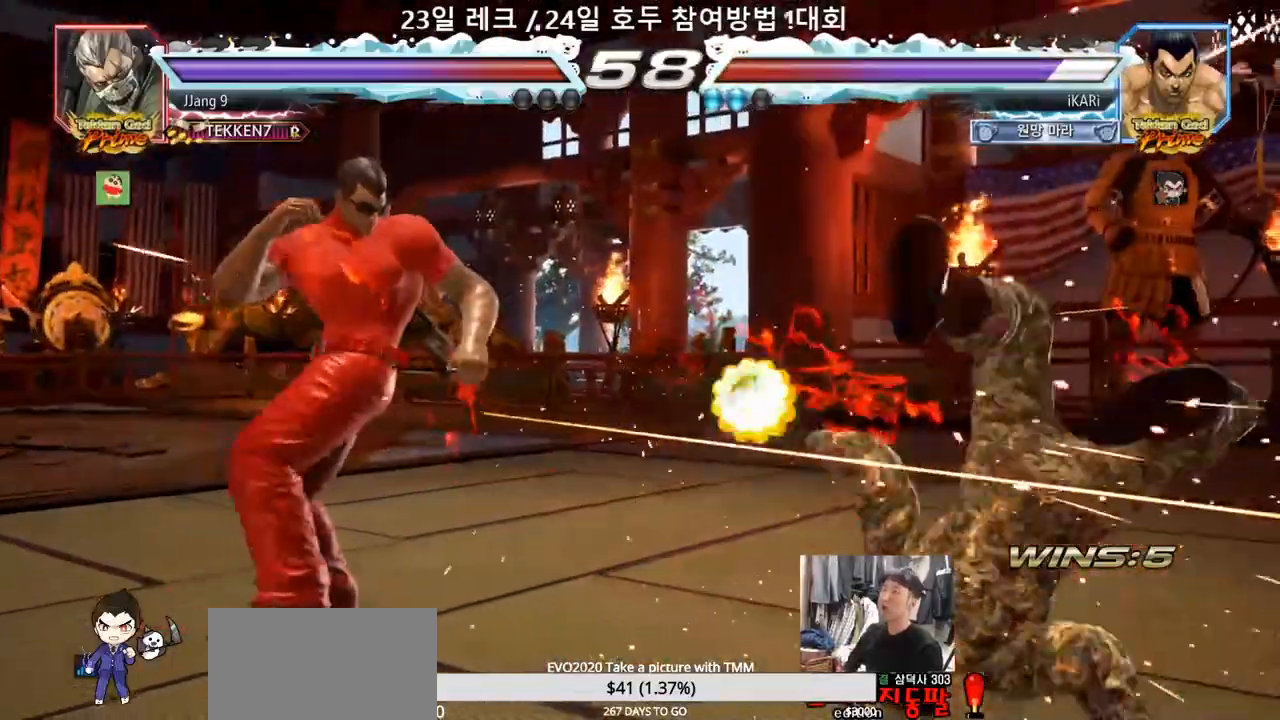
{"dt_ms": 1000, "buttons": ["CROSS"], "left_stick": "center"}
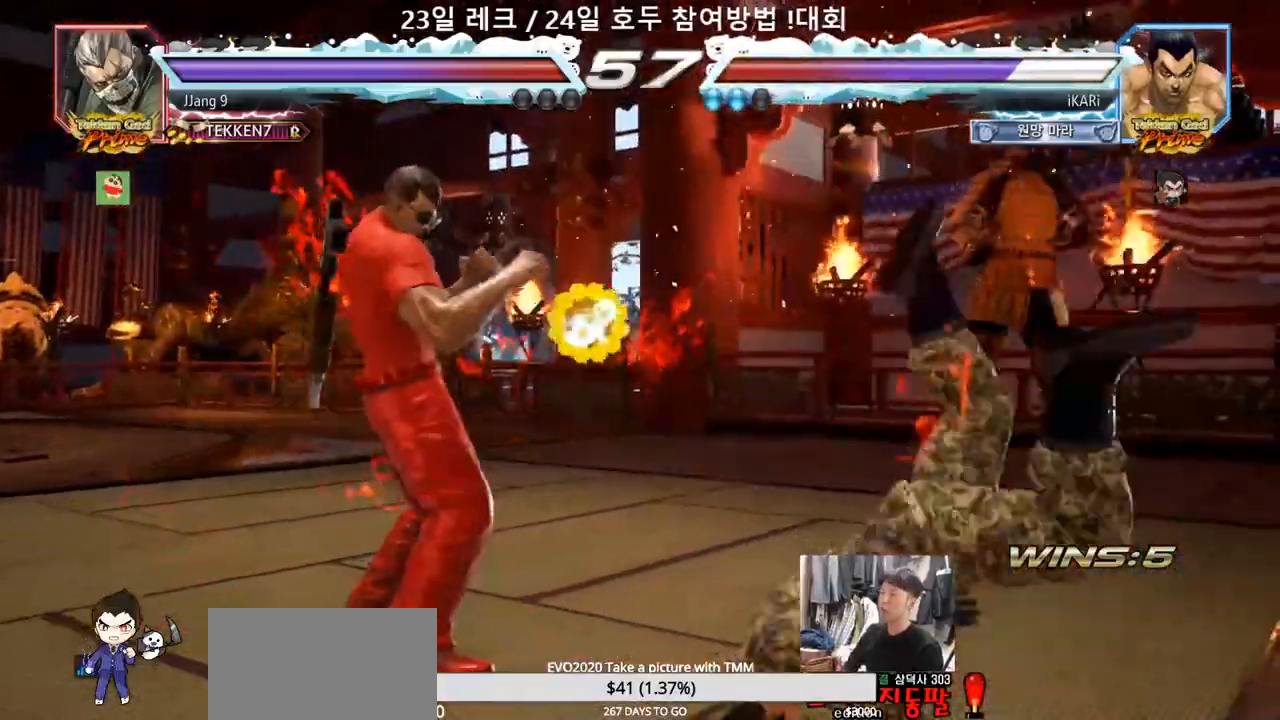
{"dt_ms": 1000, "buttons": [], "left_stick": "center"}
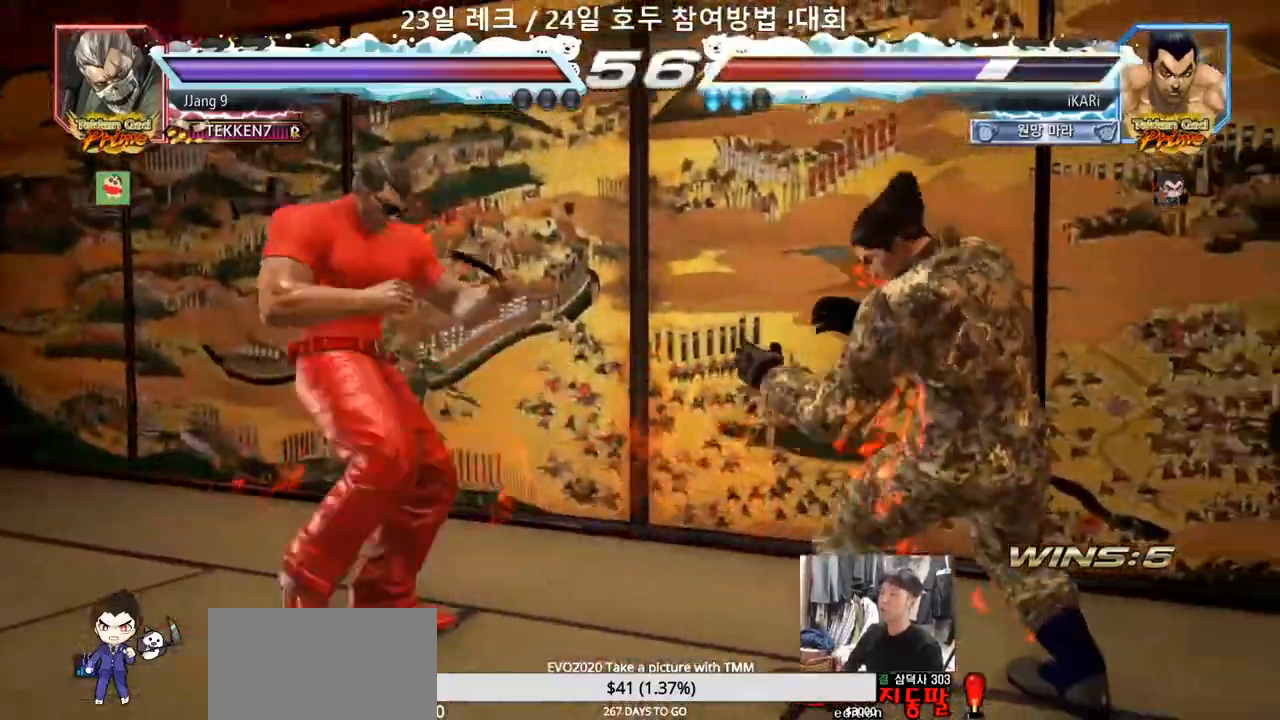
{"dt_ms": 500, "buttons": [], "left_stick": "center", "events": [[50, "left_stick", "right"], [117, "left_stick", "center"], [167, "left_stick", "right"], [283, "left_stick", "center"]]}
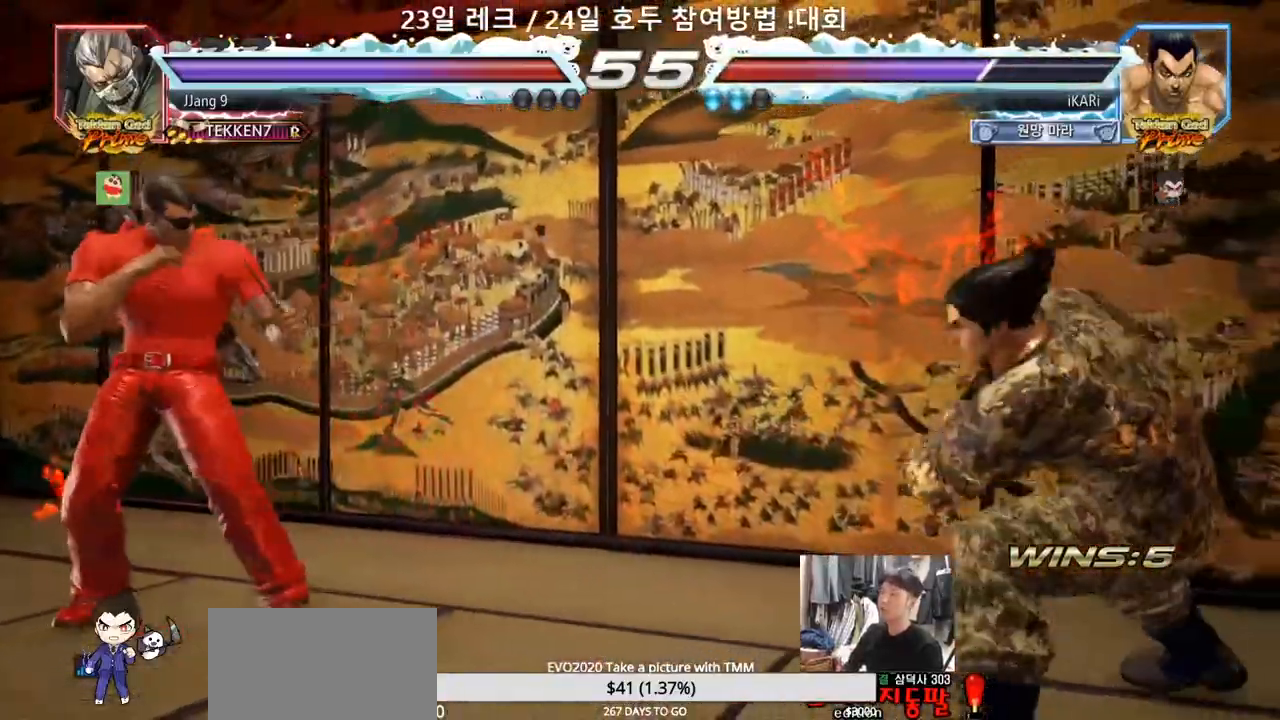
{"dt_ms": 500, "buttons": [], "left_stick": "center"}
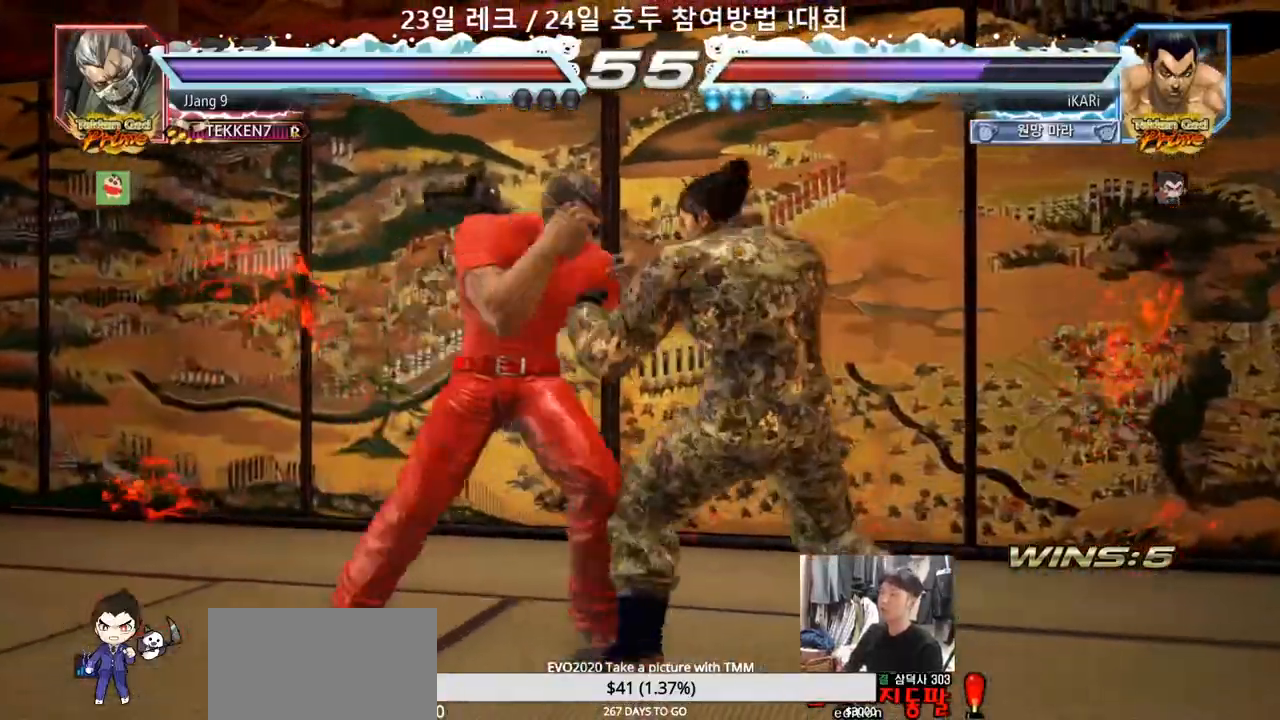
{"dt_ms": 500, "buttons": [], "left_stick": "right"}
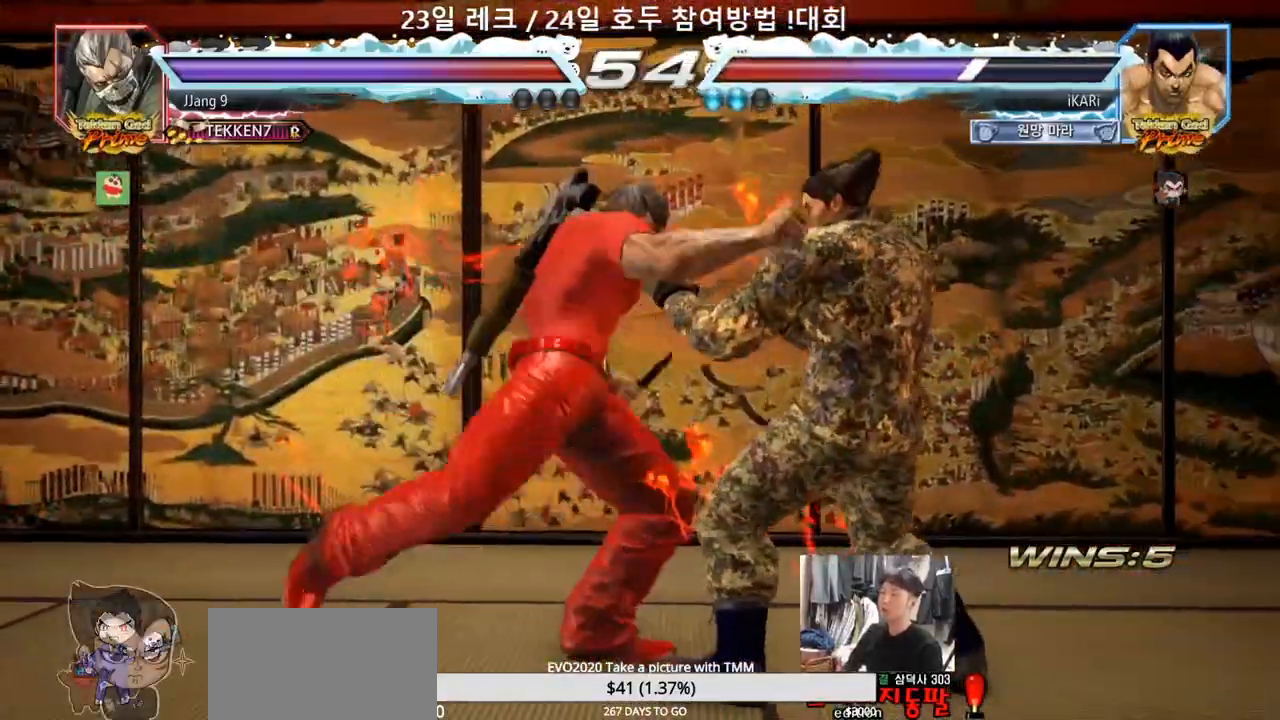
{"dt_ms": 500, "buttons": [], "left_stick": "left", "events": [[250, "left_stick", "center"], [500, "left_stick", "left"]]}
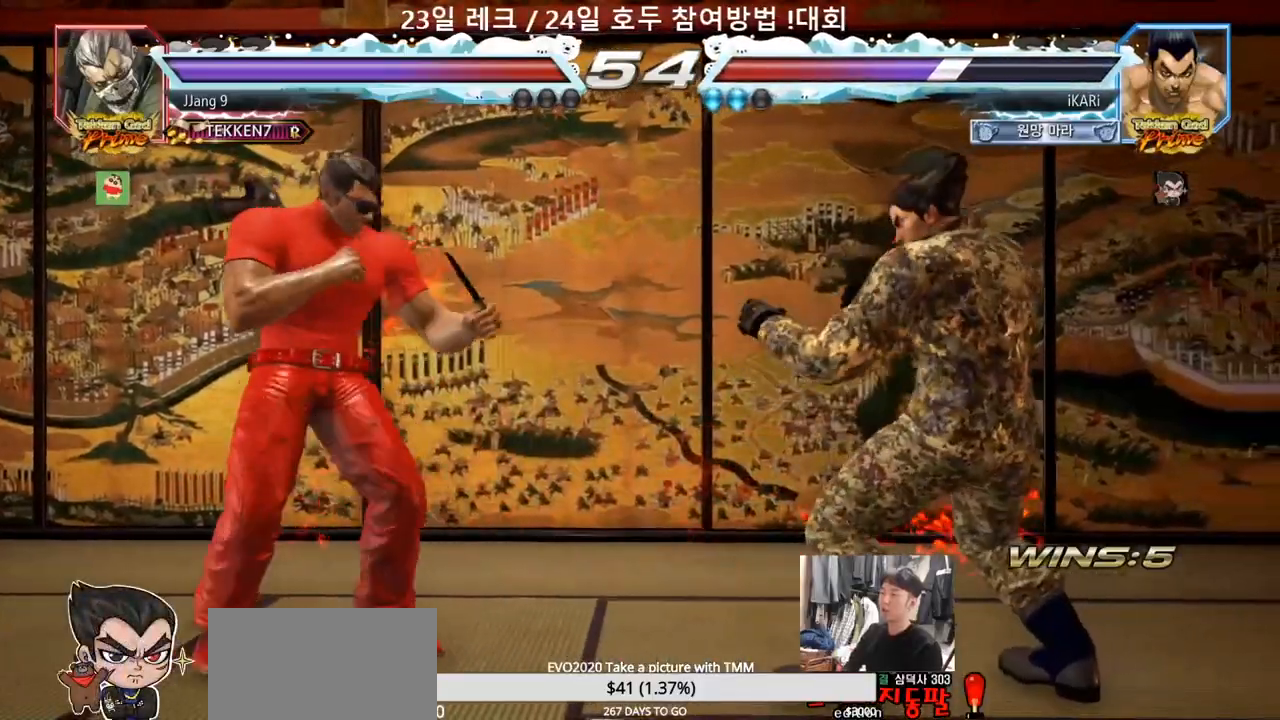
{"dt_ms": 500, "buttons": [], "left_stick": "left"}
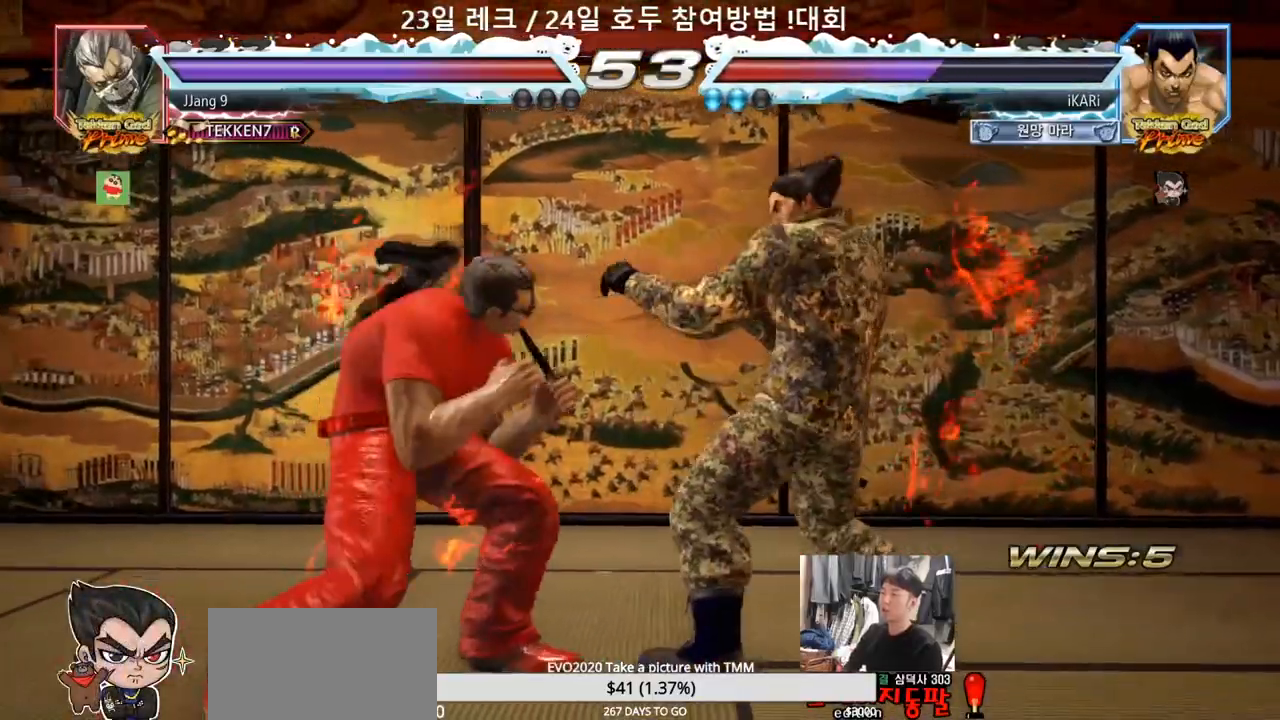
{"dt_ms": 500, "buttons": [], "left_stick": "center"}
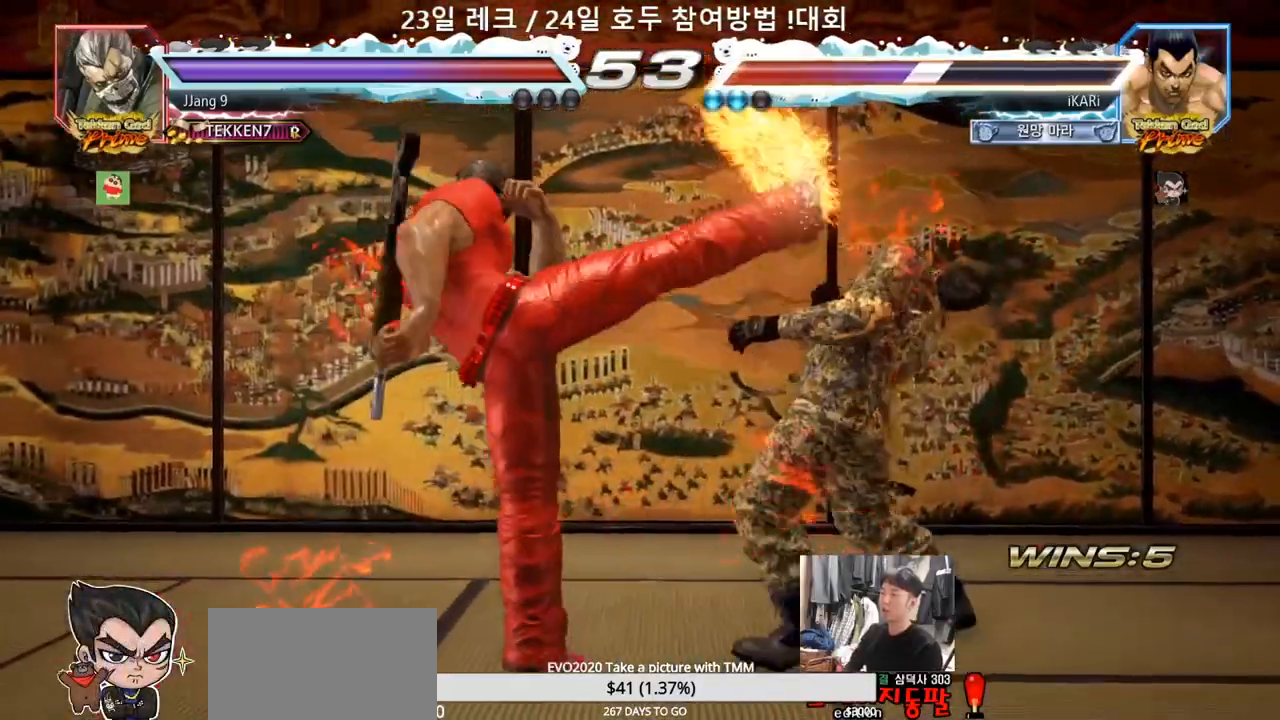
{"dt_ms": 500, "buttons": [], "left_stick": "right", "events": [[33, "left_stick", "right"], [200, "left_stick", "center"], [333, "left_stick", "right"], [383, "left_stick", "center"], [433, "left_stick", "right"]]}
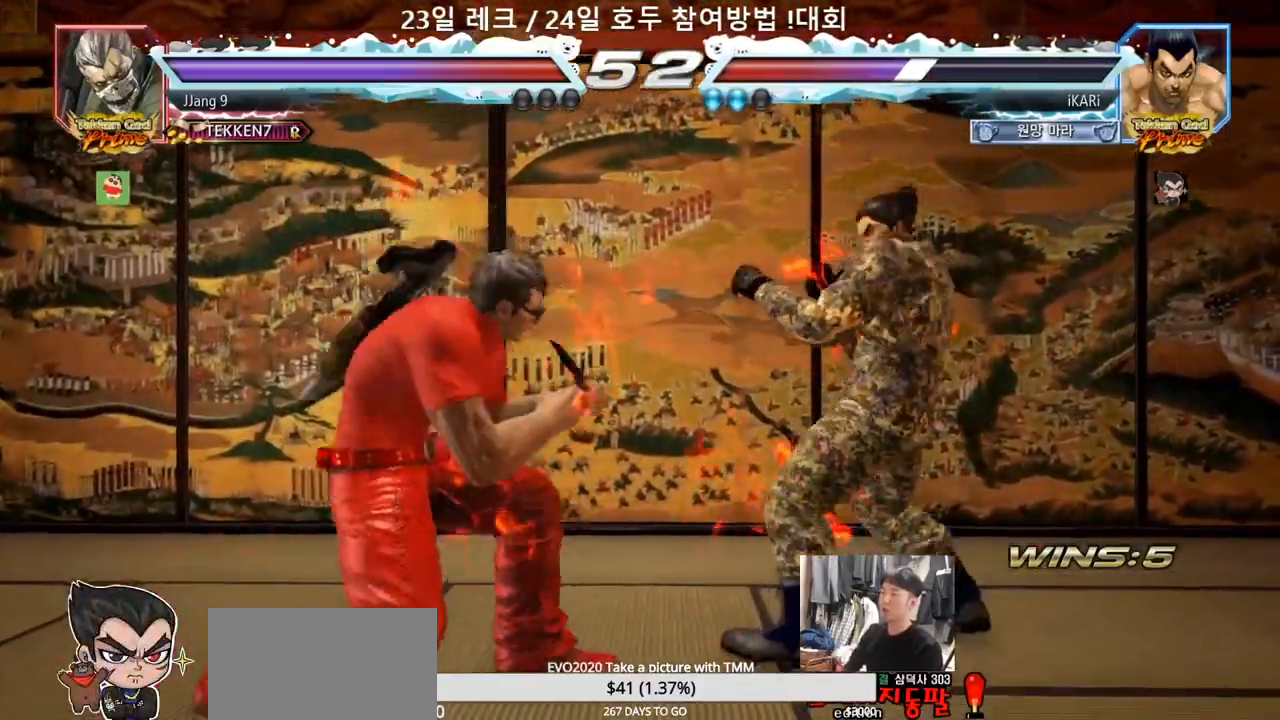
{"dt_ms": 500, "buttons": [], "left_stick": "center", "events": [[283, "left_stick", "down"], [333, "left_stick", "center"]]}
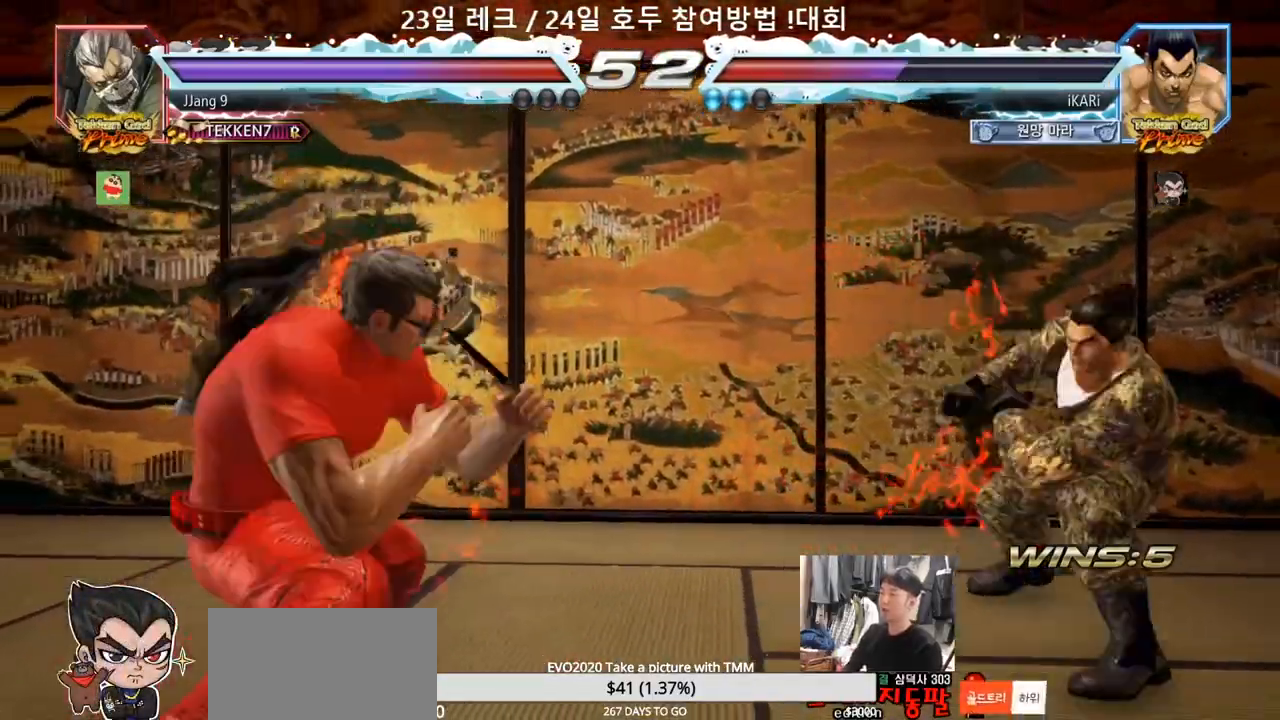
{"dt_ms": 500, "buttons": [], "left_stick": "center", "events": [[33, "left_stick", "right"], [83, "left_stick", "center"], [150, "left_stick", "right"], [250, "left_stick", "center"]]}
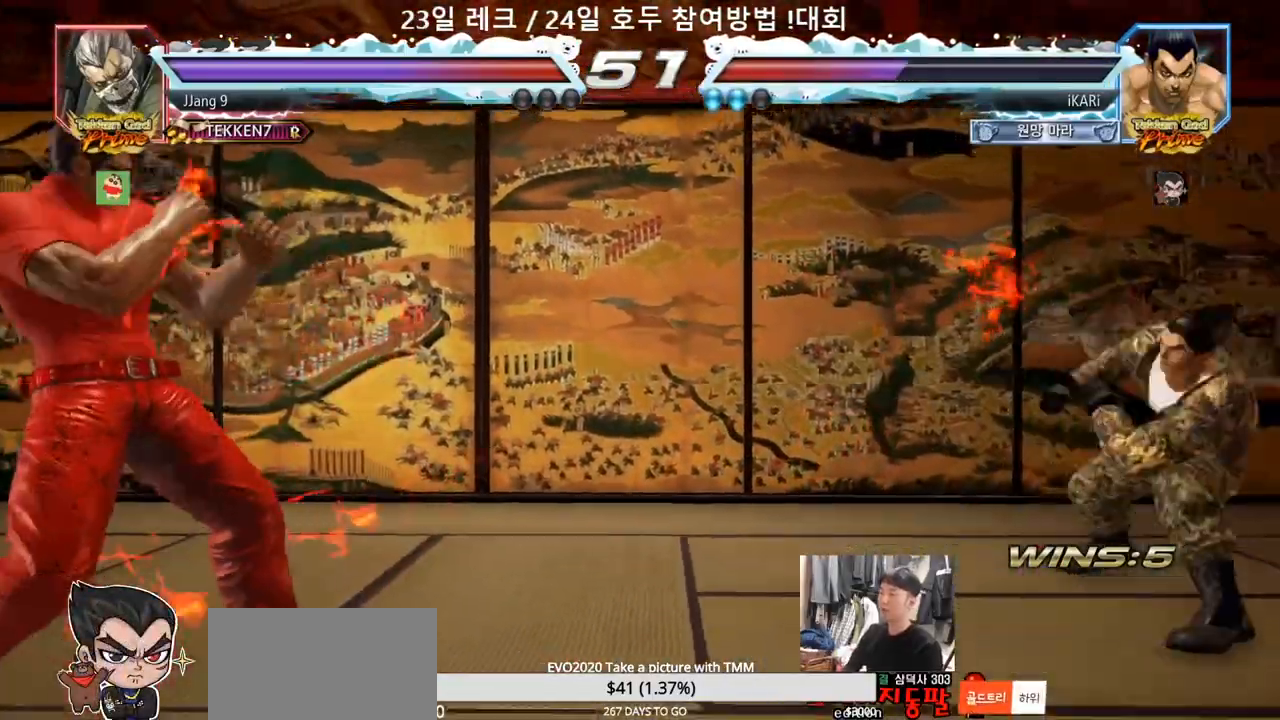
{"dt_ms": 1000, "buttons": [], "left_stick": "center"}
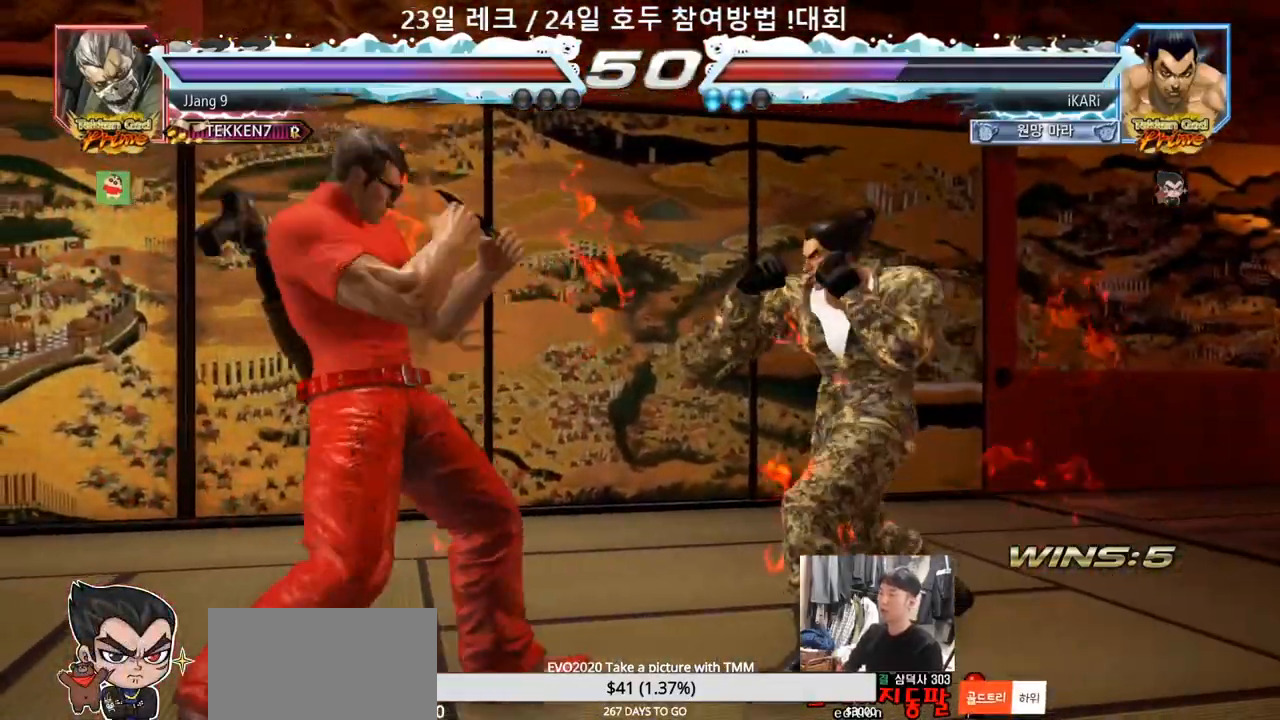
{"dt_ms": 500, "buttons": [], "left_stick": "center"}
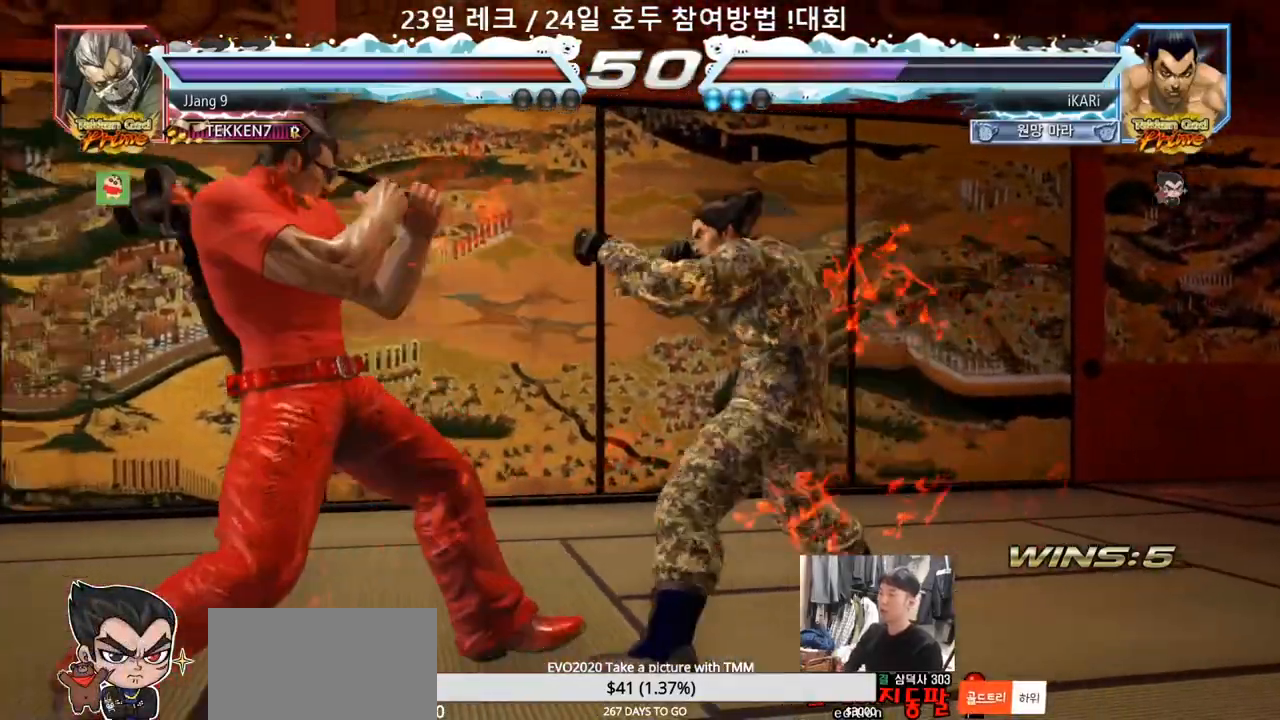
{"dt_ms": 500, "buttons": [], "left_stick": "right", "events": [[183, "left_stick", "right"], [233, "left_stick", "center"], [300, "left_stick", "right"]]}
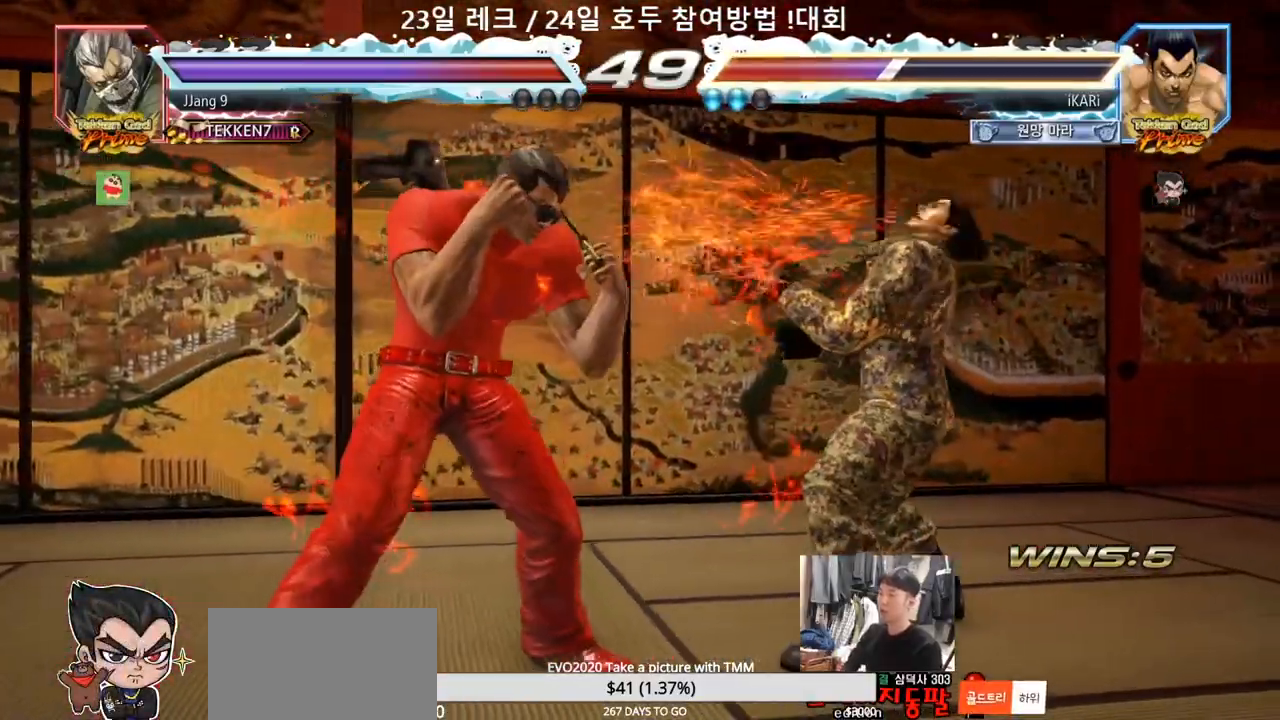
{"dt_ms": 1000, "buttons": [], "left_stick": "center"}
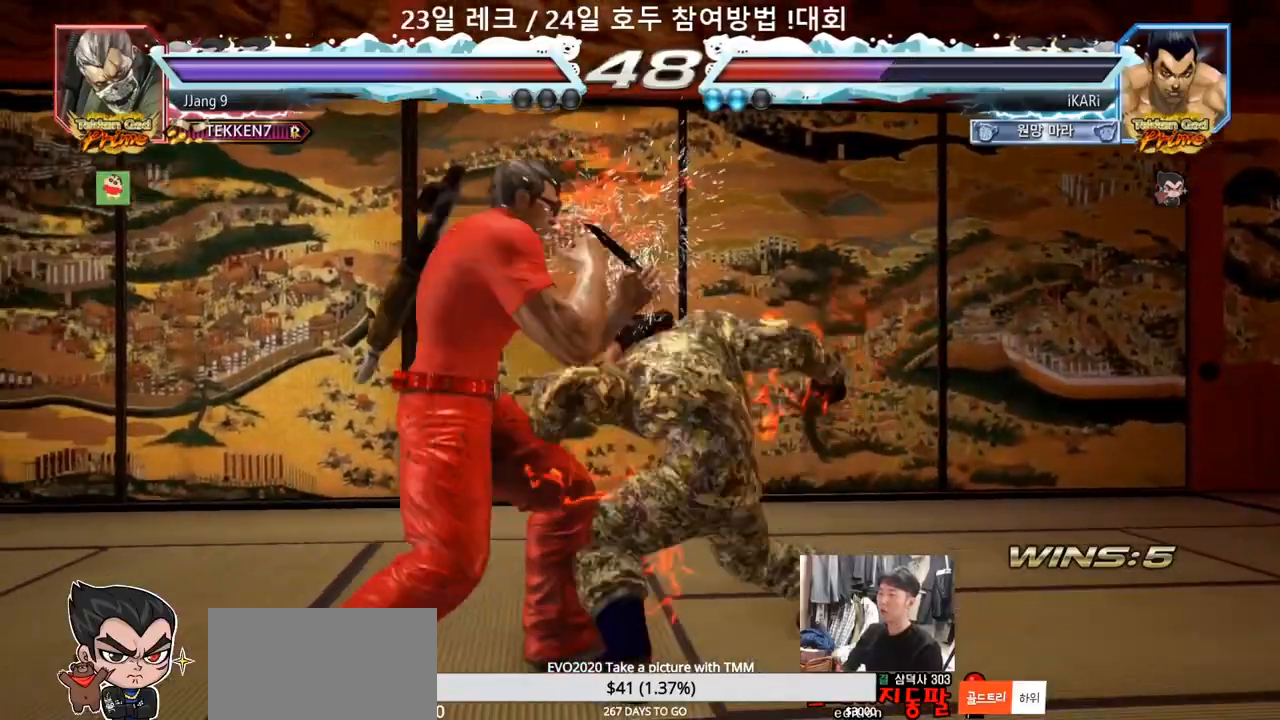
{"dt_ms": 500, "buttons": [], "left_stick": "right", "events": [[17, "TRIANGLE", "down"], [67, "left_stick", "right"], [167, "TRIANGLE", "up"], [183, "left_stick", "center"], [250, "left_stick", "left"], [317, "left_stick", "center"], [367, "left_stick", "right"]]}
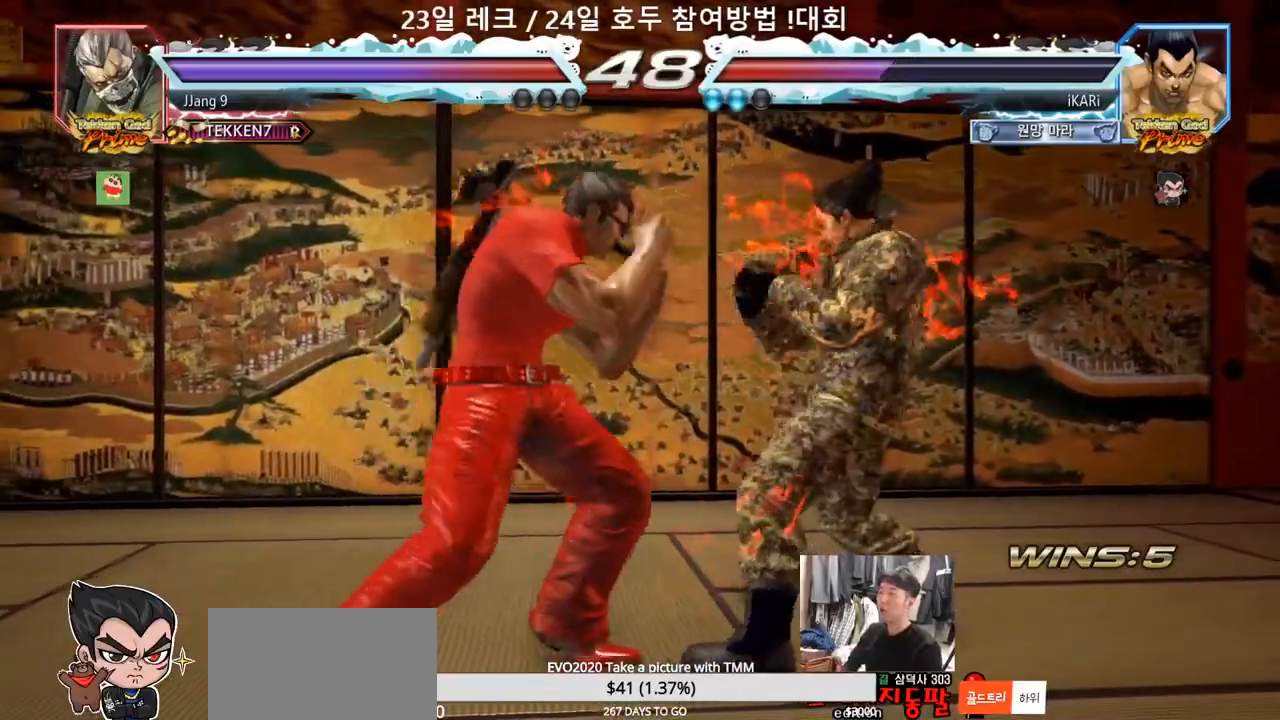
{"dt_ms": 500, "buttons": [], "left_stick": "right", "events": []}
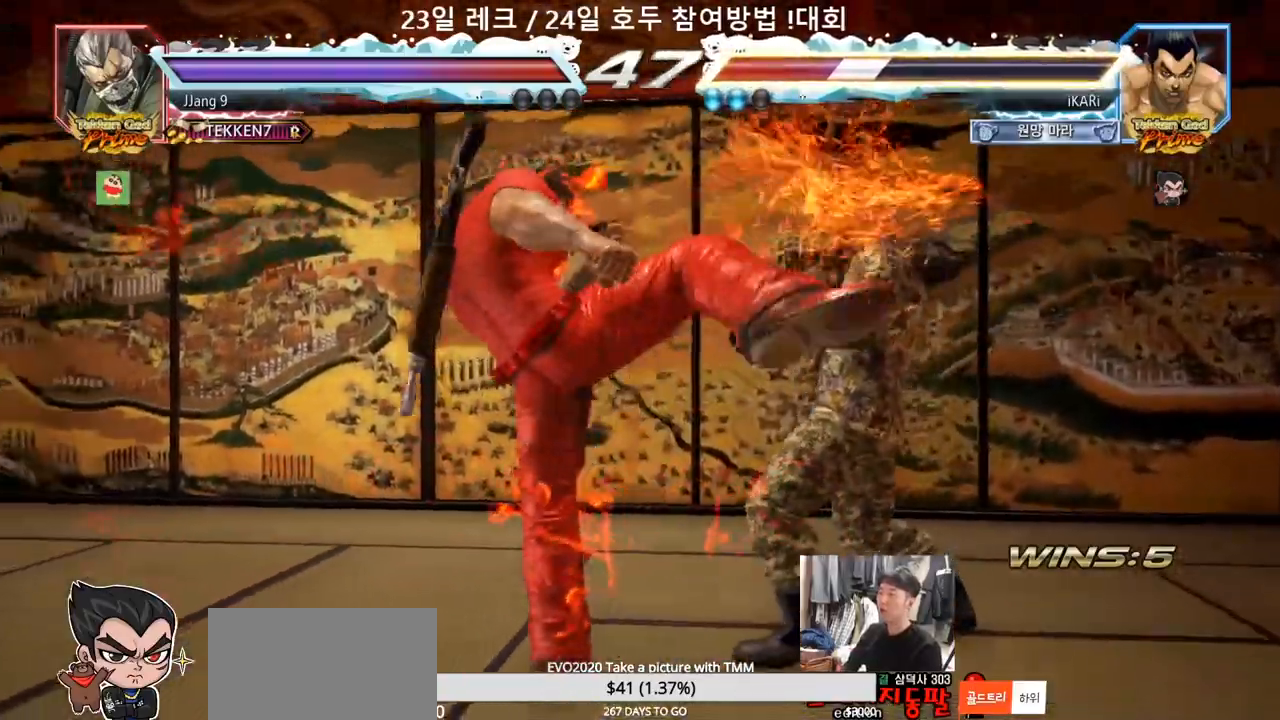
{"dt_ms": 500, "buttons": [], "left_stick": "center"}
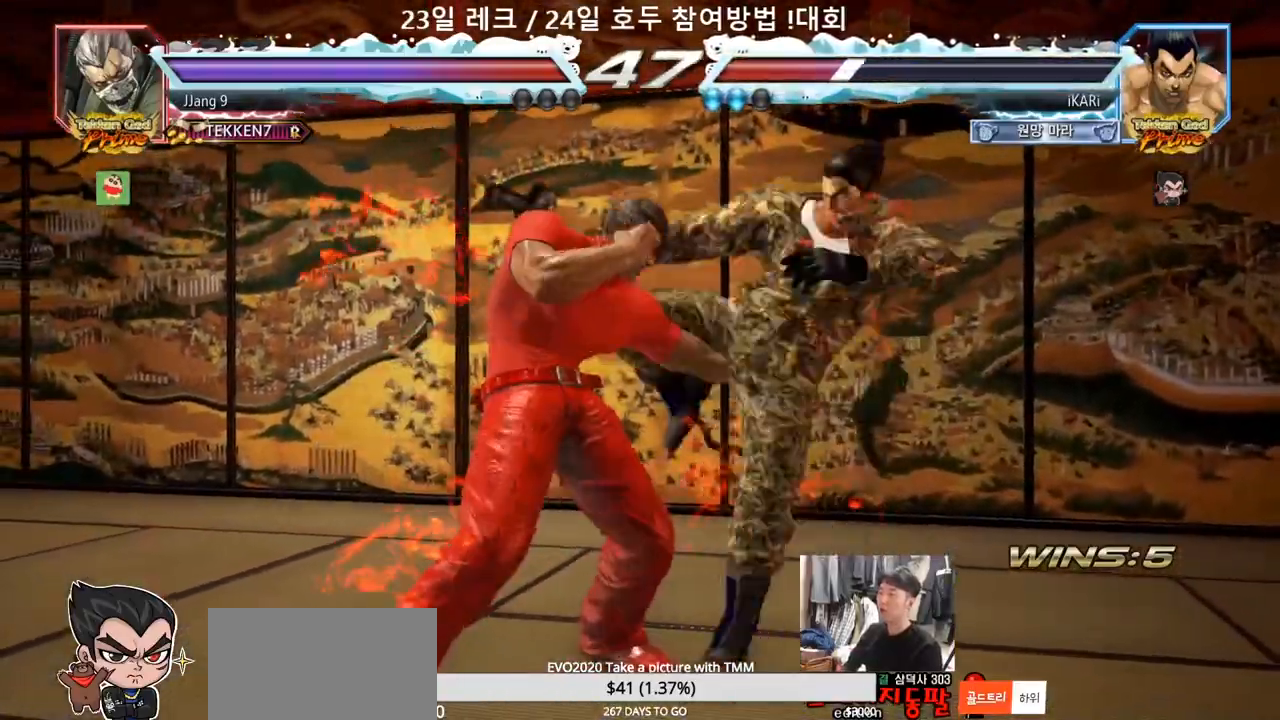
{"dt_ms": 500, "buttons": [], "left_stick": "right", "events": [[300, "left_stick", "right"]]}
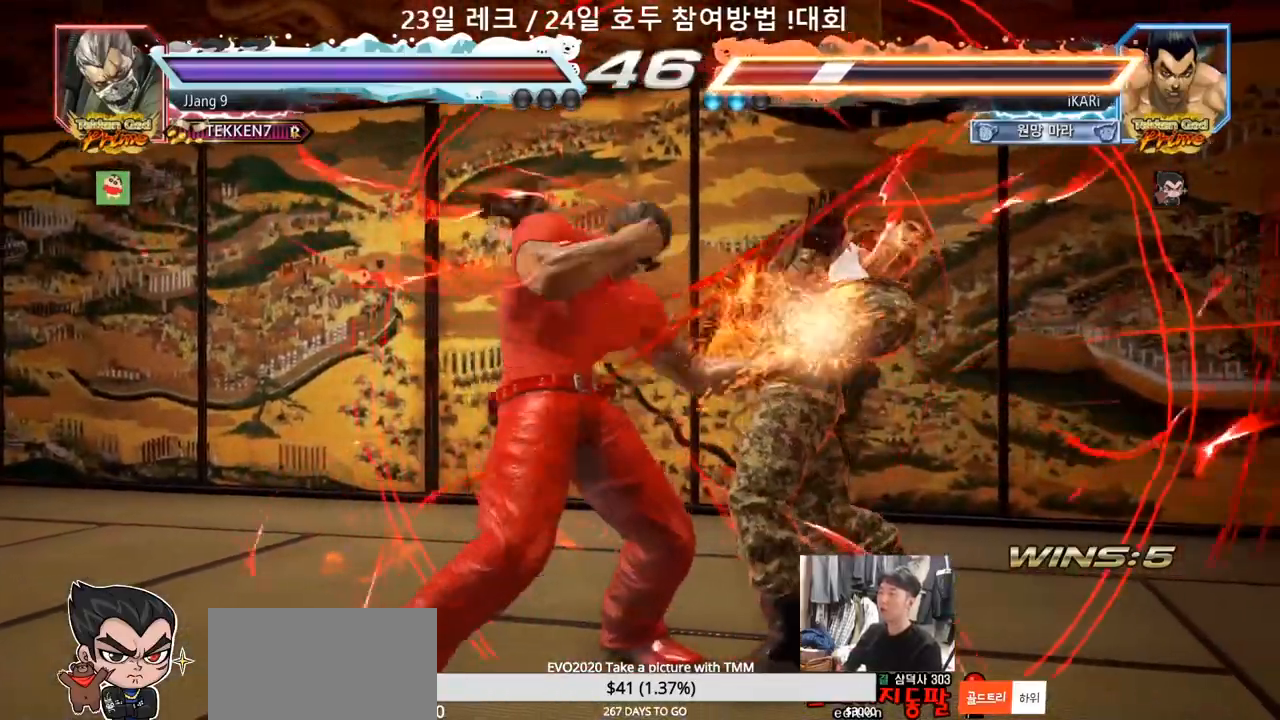
{"dt_ms": 500, "buttons": ["TRIANGLE"], "left_stick": "right", "events": [[483, "TRIANGLE", "down"]]}
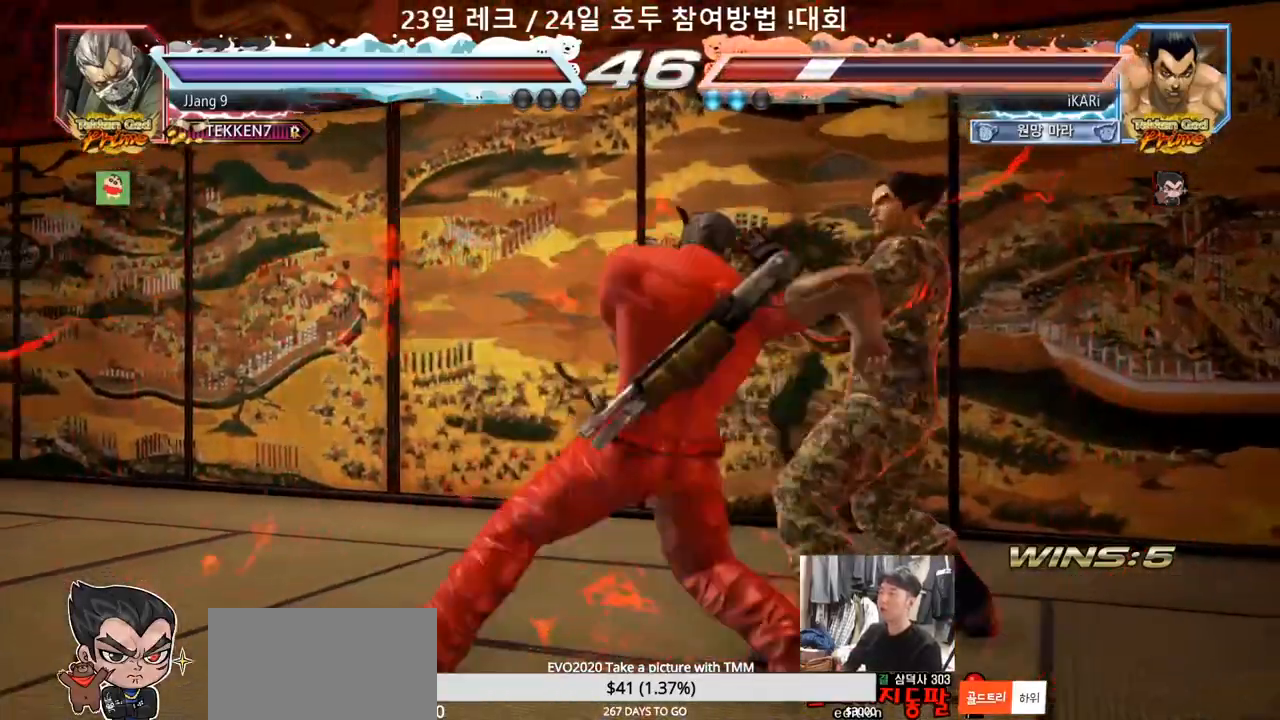
{"dt_ms": 500, "buttons": [], "left_stick": "center", "events": [[383, "left_stick", "center"], [433, "TRIANGLE", "up"]]}
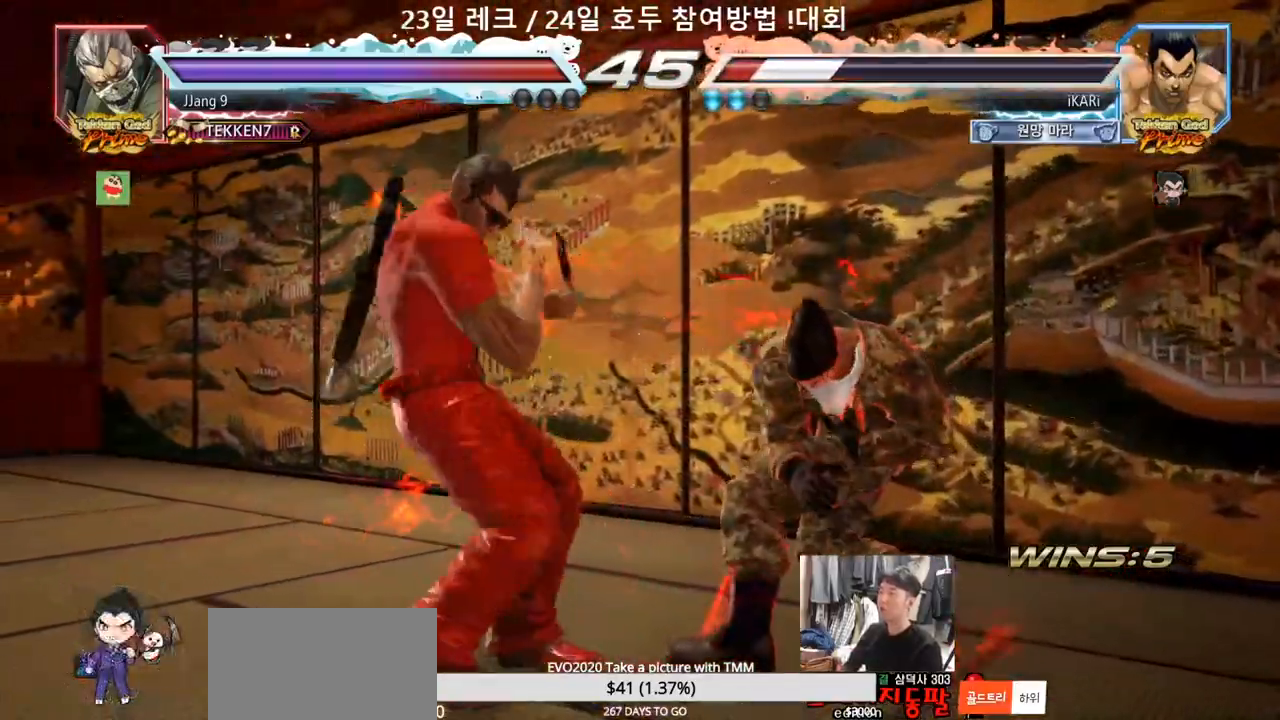
{"dt_ms": 500, "buttons": [], "left_stick": "right", "events": [[200, "left_stick", "right"]]}
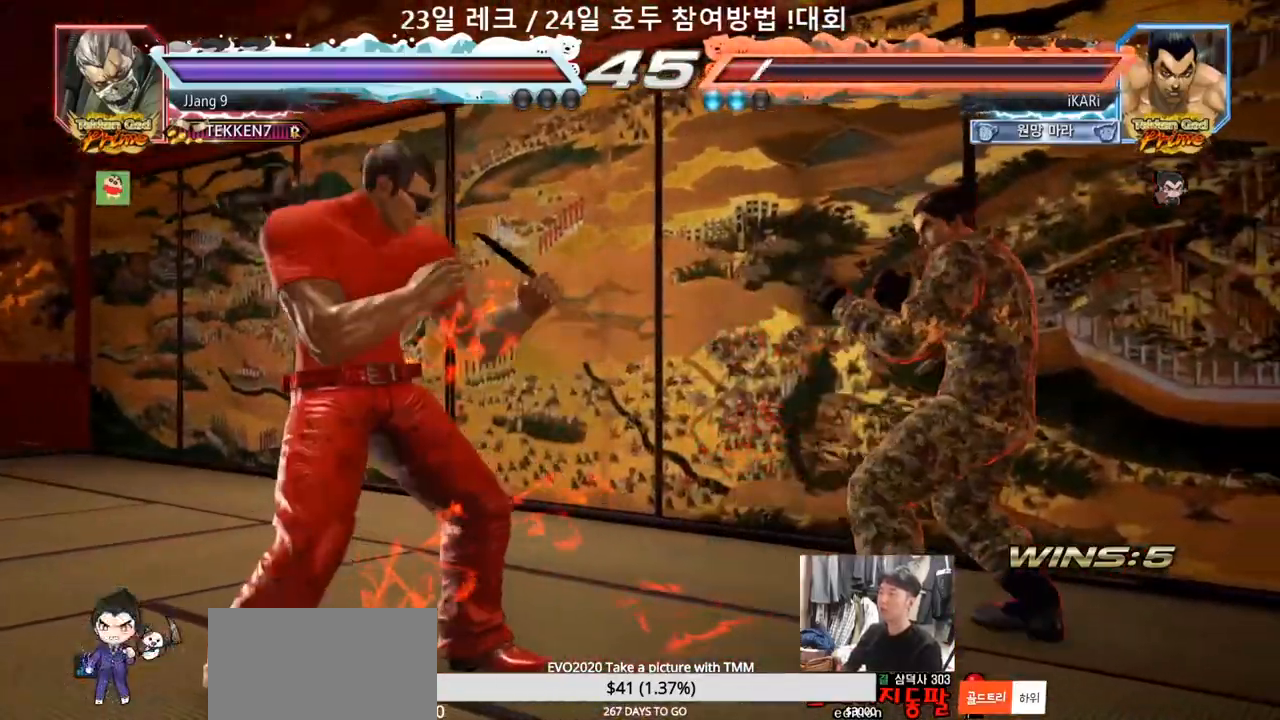
{"dt_ms": 1000, "buttons": [], "left_stick": "right"}
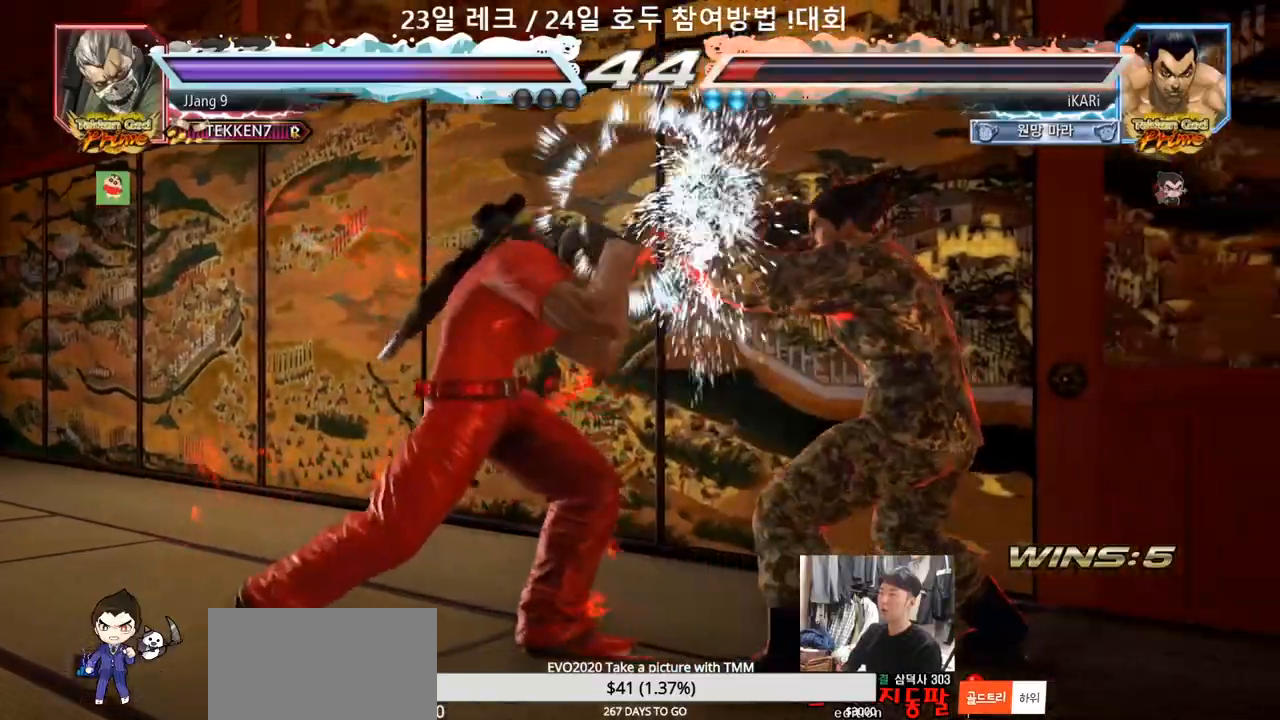
{"dt_ms": 500, "buttons": [], "left_stick": "down", "events": [[67, "left_stick", "center"], [133, "left_stick", "right"], [183, "left_stick", "center"], [250, "left_stick", "right"], [467, "left_stick", "down"]]}